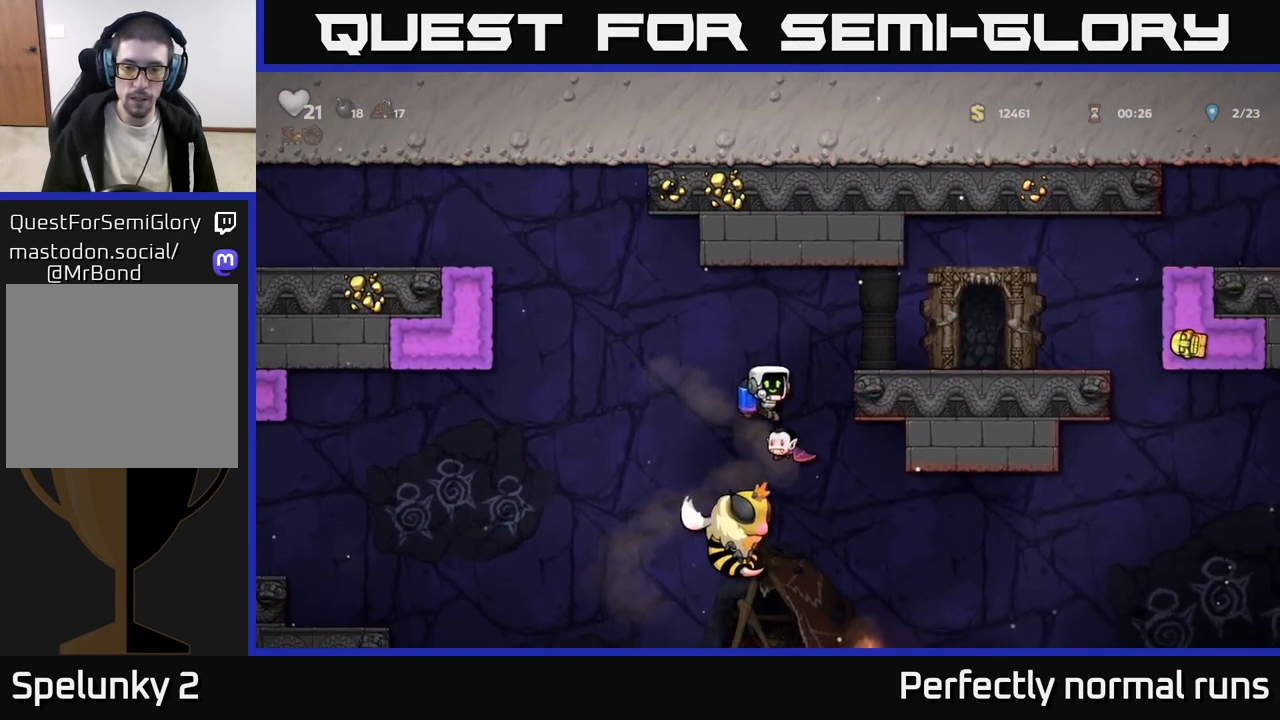
Gameplay with a controller (Xbox layout); each line is a JSON object with the inputs held at the frame after it. "events" lists button and stick changes between this image and that frame as [ms after this image, input, new state], when the widget could be followed in between.
{"buttons": [], "left_stick": "center", "right_stick": "center", "events": [[117, "left_stick", "left"], [133, "A", "down"], [250, "left_stick", "center"], [267, "A", "up"]]}
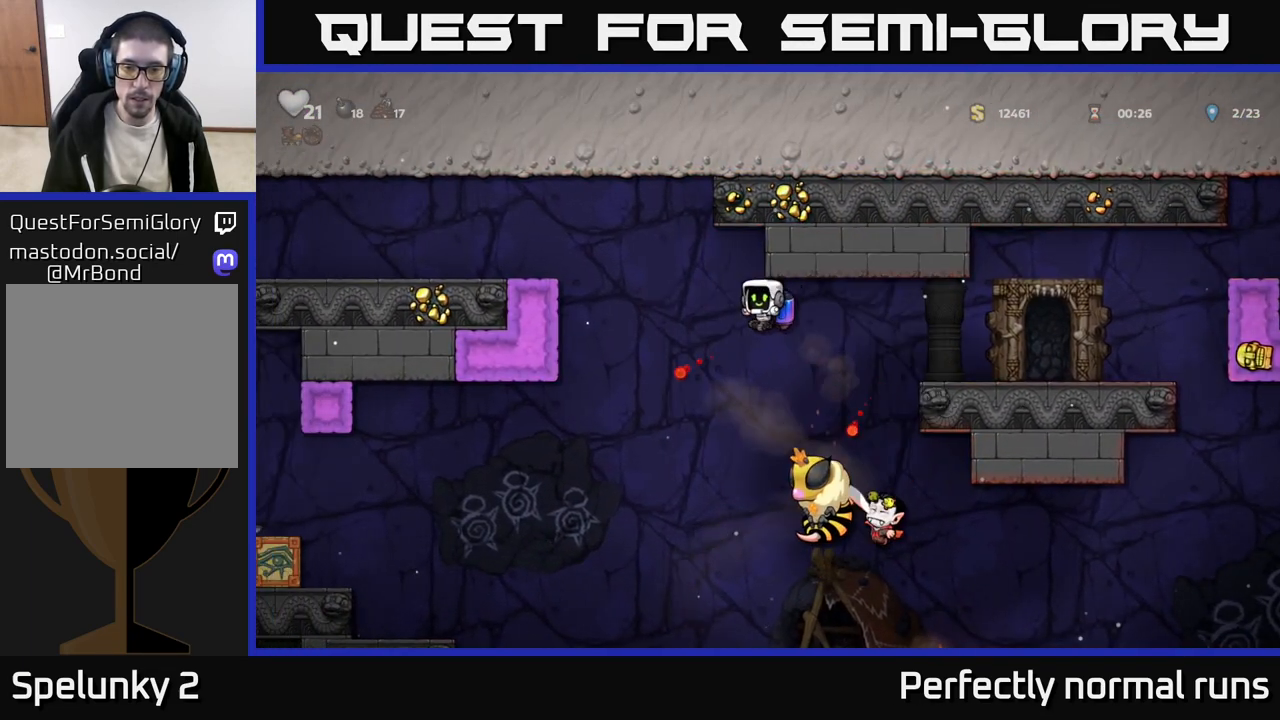
{"buttons": [], "left_stick": "right", "right_stick": "center", "events": [[100, "A", "down"], [250, "A", "up"], [250, "left_stick", "right"], [350, "left_stick", "center"], [417, "left_stick", "right"]]}
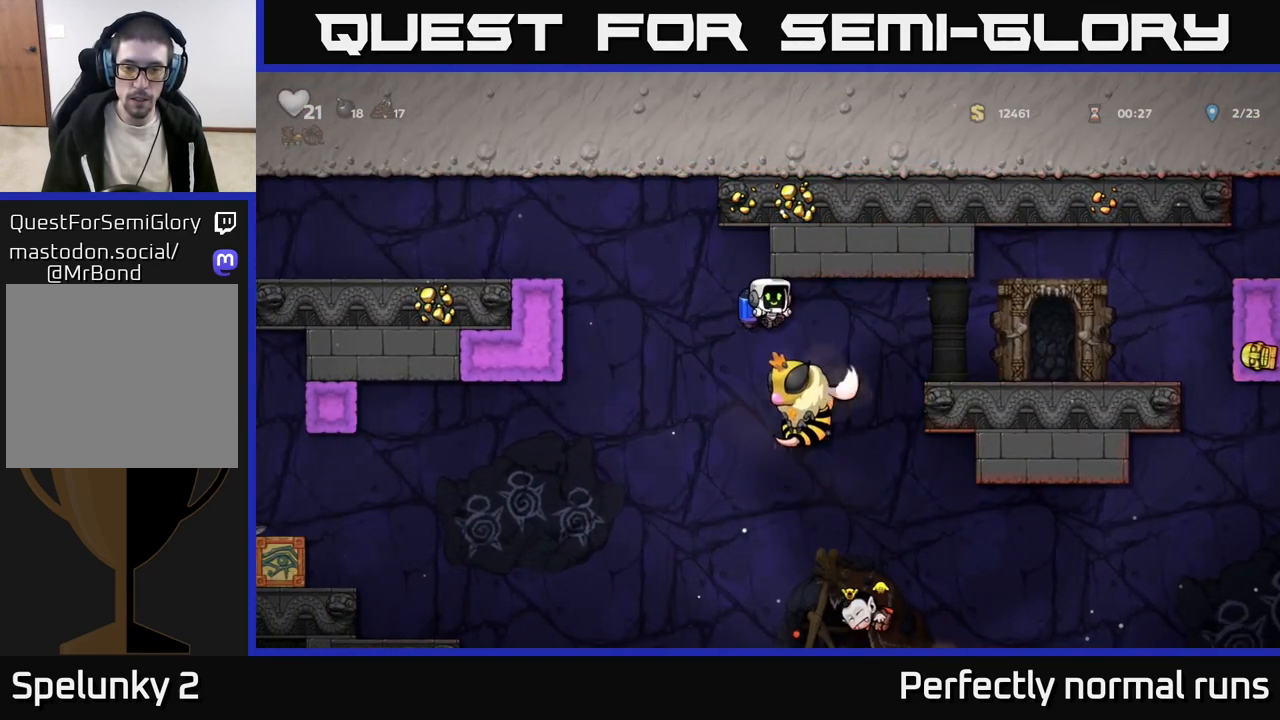
{"buttons": ["A"], "left_stick": "right", "right_stick": "center", "events": [[250, "left_stick", "left"], [333, "left_stick", "center"], [383, "left_stick", "right"], [483, "A", "down"]]}
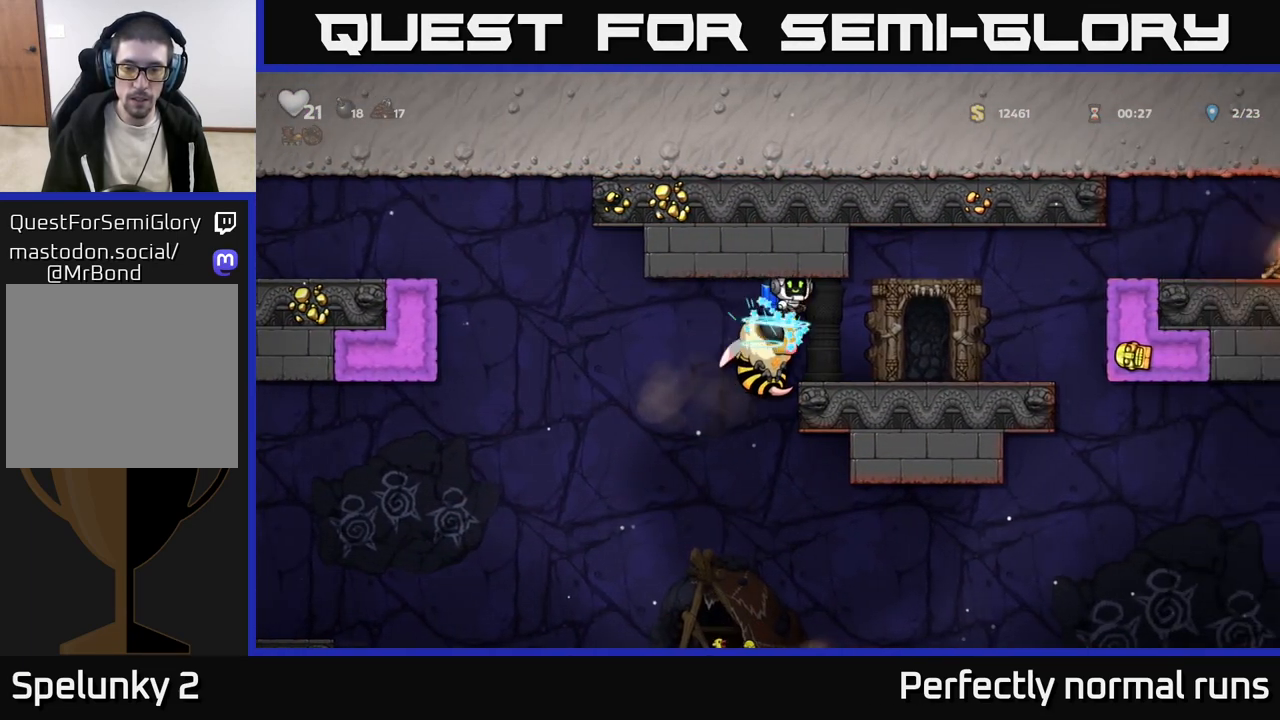
{"buttons": [], "left_stick": "right", "right_stick": "center", "events": [[150, "A", "up"]]}
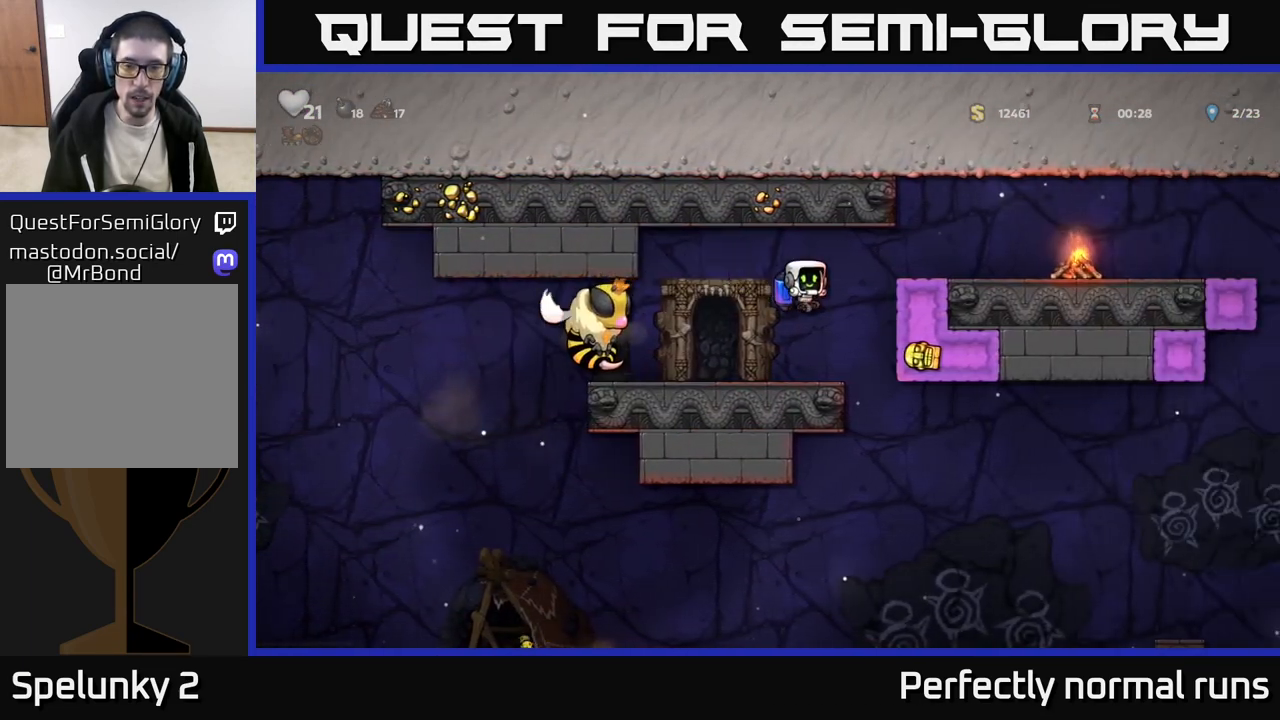
{"buttons": ["A"], "left_stick": "left", "right_stick": "center", "events": [[133, "left_stick", "center"], [300, "left_stick", "left"], [467, "A", "down"]]}
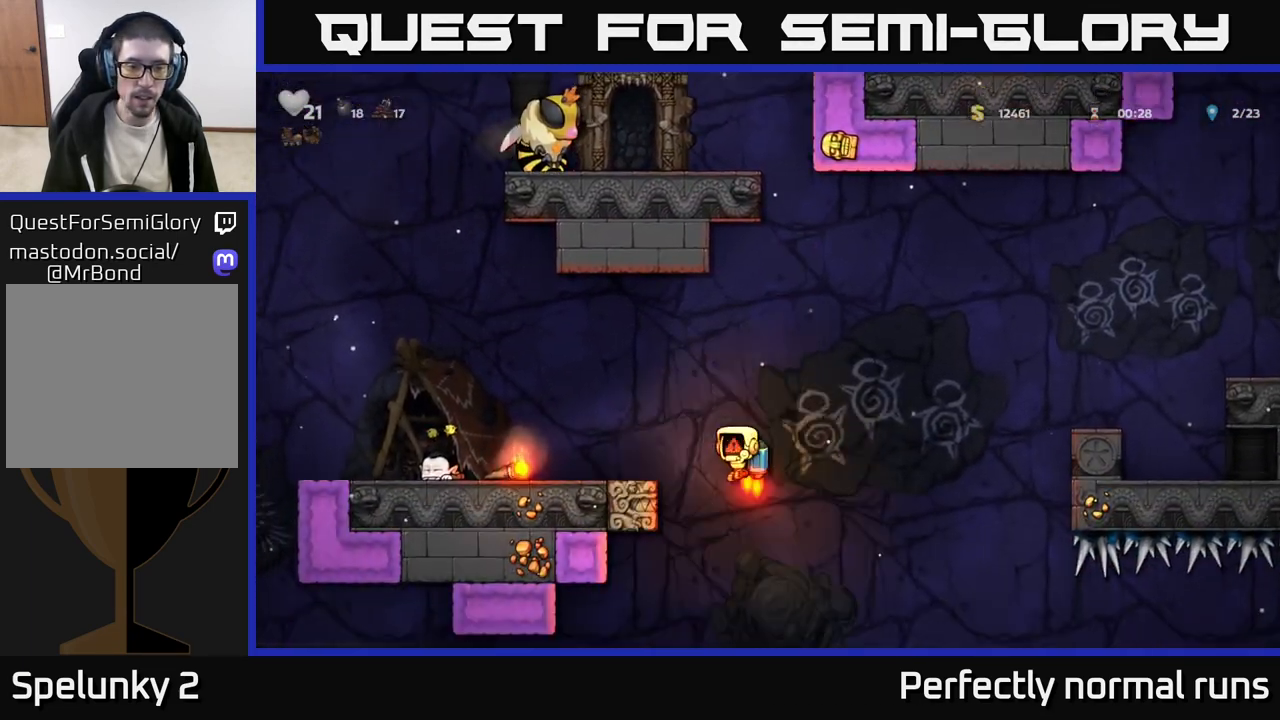
{"buttons": [], "left_stick": "left", "right_stick": "center", "events": [[33, "A", "up"], [67, "left_stick", "center"], [200, "left_stick", "left"]]}
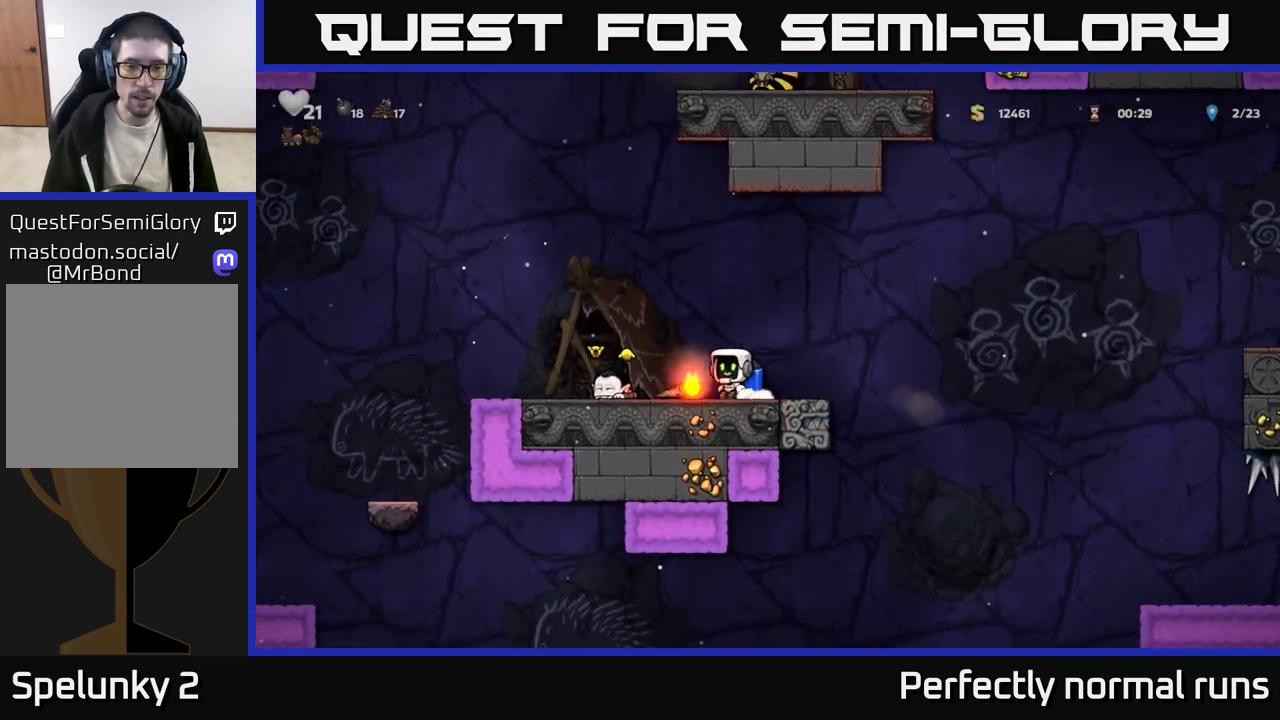
{"buttons": ["A"], "left_stick": "up-left", "right_stick": "center", "events": [[67, "X", "down"], [83, "left_stick", "down"], [150, "left_stick", "right"], [167, "A", "down"], [167, "X", "up"], [200, "left_stick", "up-left"], [283, "A", "up"], [500, "A", "down"]]}
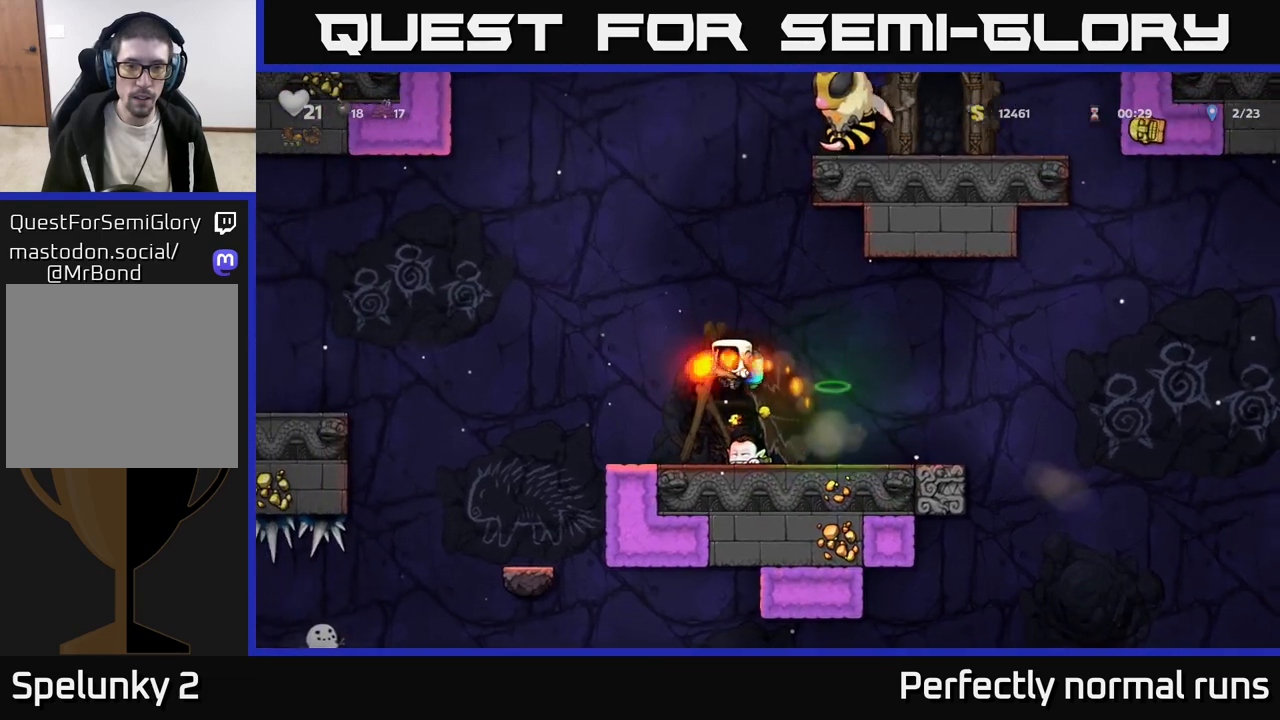
{"buttons": ["X"], "left_stick": "up-right", "right_stick": "center", "events": [[133, "A", "up"], [200, "A", "down"], [300, "A", "up"], [350, "left_stick", "up-right"], [367, "A", "down"], [450, "X", "down"], [483, "A", "up"]]}
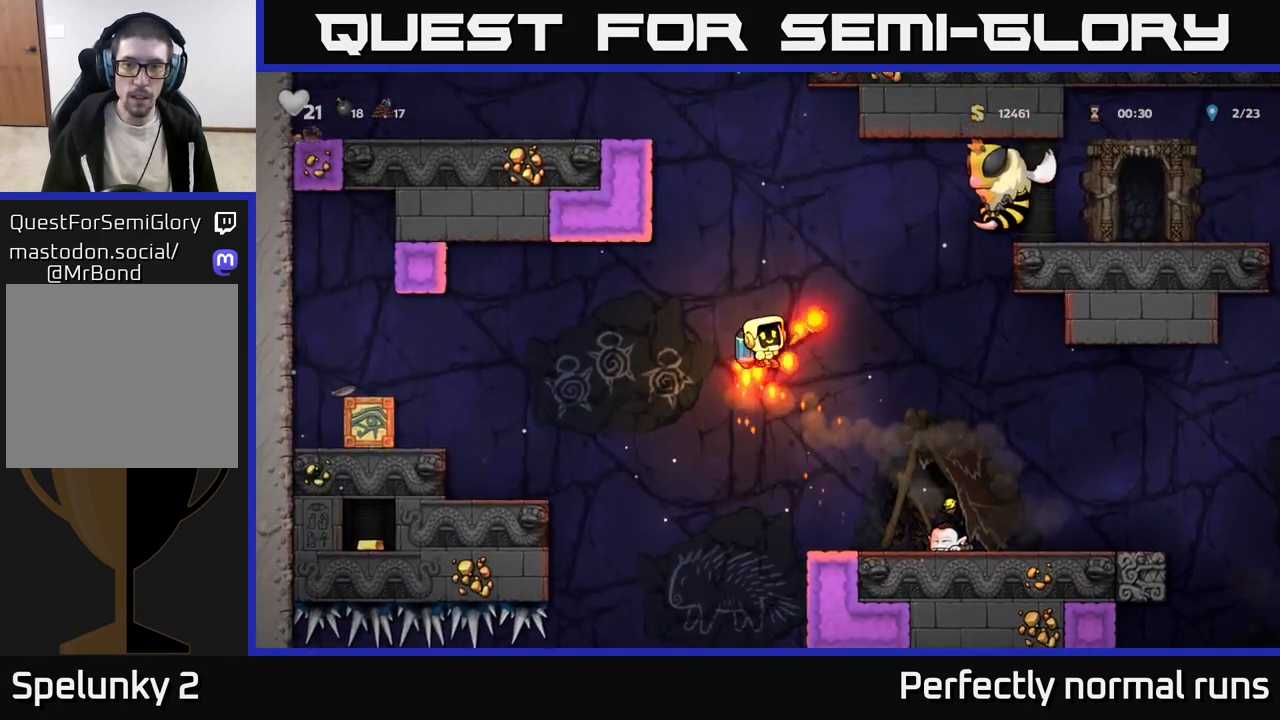
{"buttons": ["A"], "left_stick": "right", "right_stick": "center", "events": [[17, "X", "up"], [33, "left_stick", "up-left"], [183, "A", "down"], [233, "left_stick", "center"], [283, "A", "up"], [433, "A", "down"], [433, "left_stick", "right"]]}
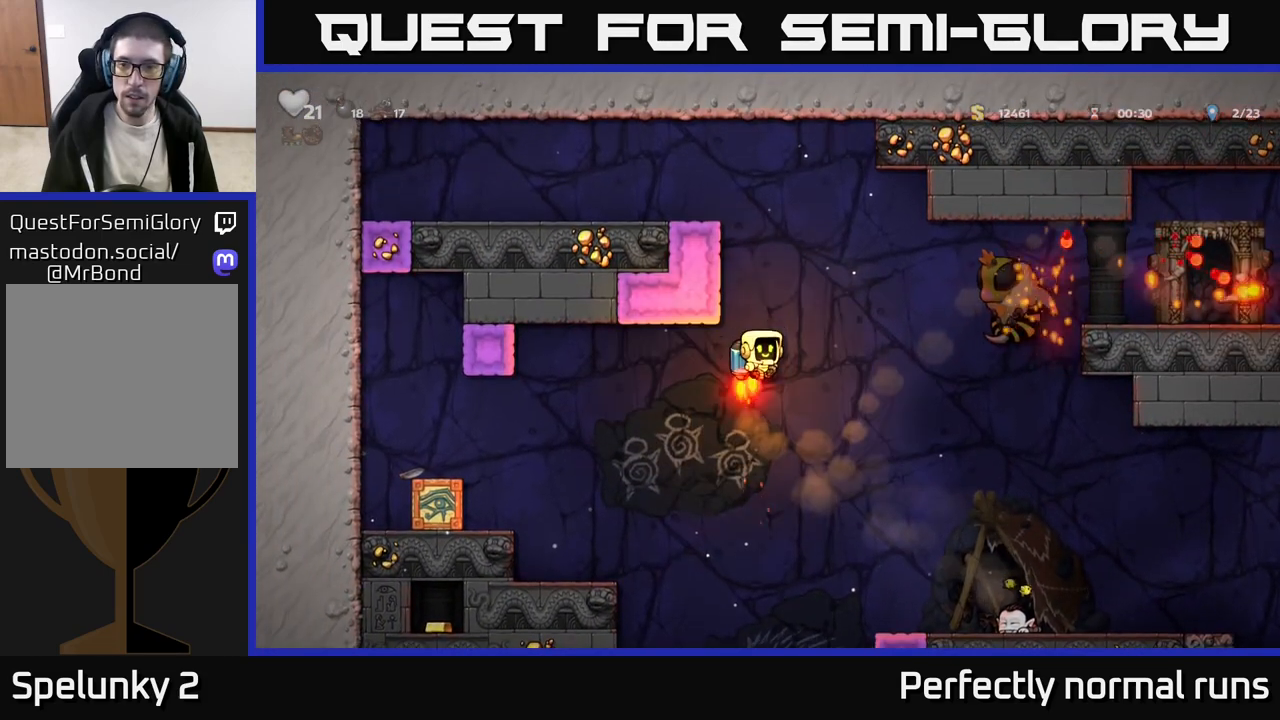
{"buttons": [], "left_stick": "right", "right_stick": "center", "events": [[33, "A", "up"], [133, "left_stick", "center"], [217, "left_stick", "left"], [367, "left_stick", "right"]]}
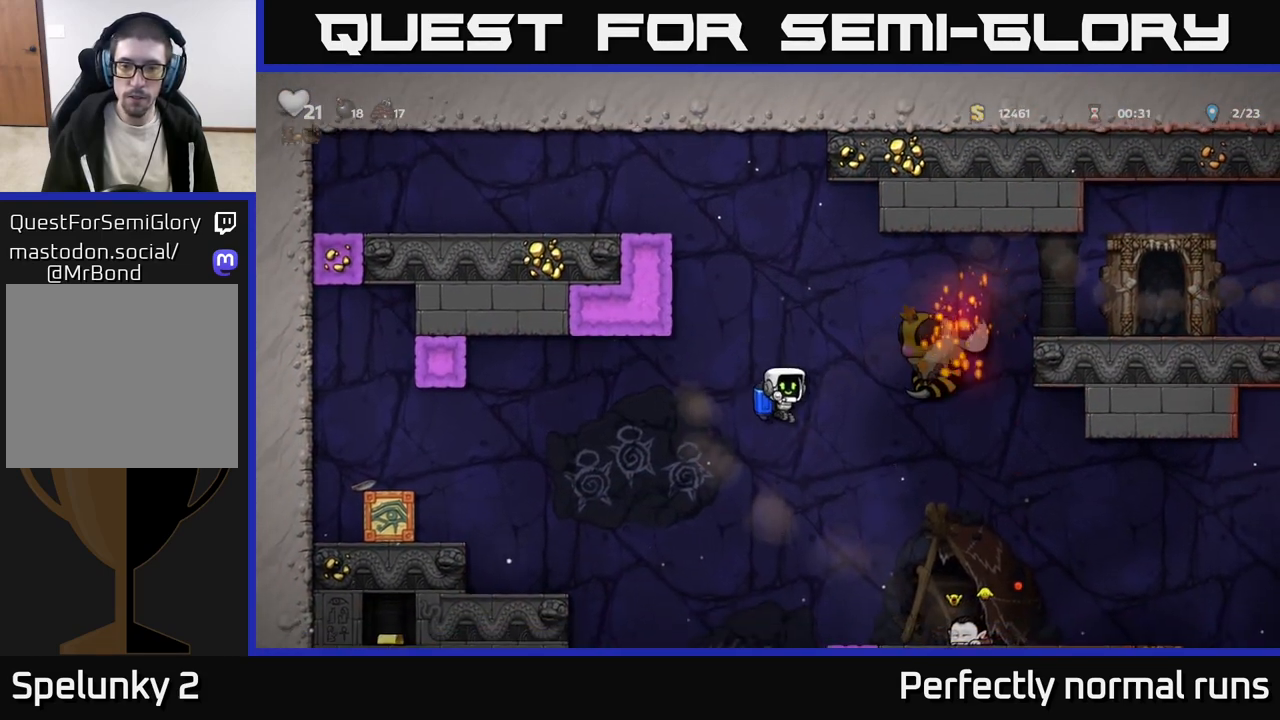
{"buttons": [], "left_stick": "right", "right_stick": "center", "events": [[50, "left_stick", "left"], [100, "left_stick", "center"], [150, "left_stick", "right"], [167, "A", "down"], [283, "A", "up"]]}
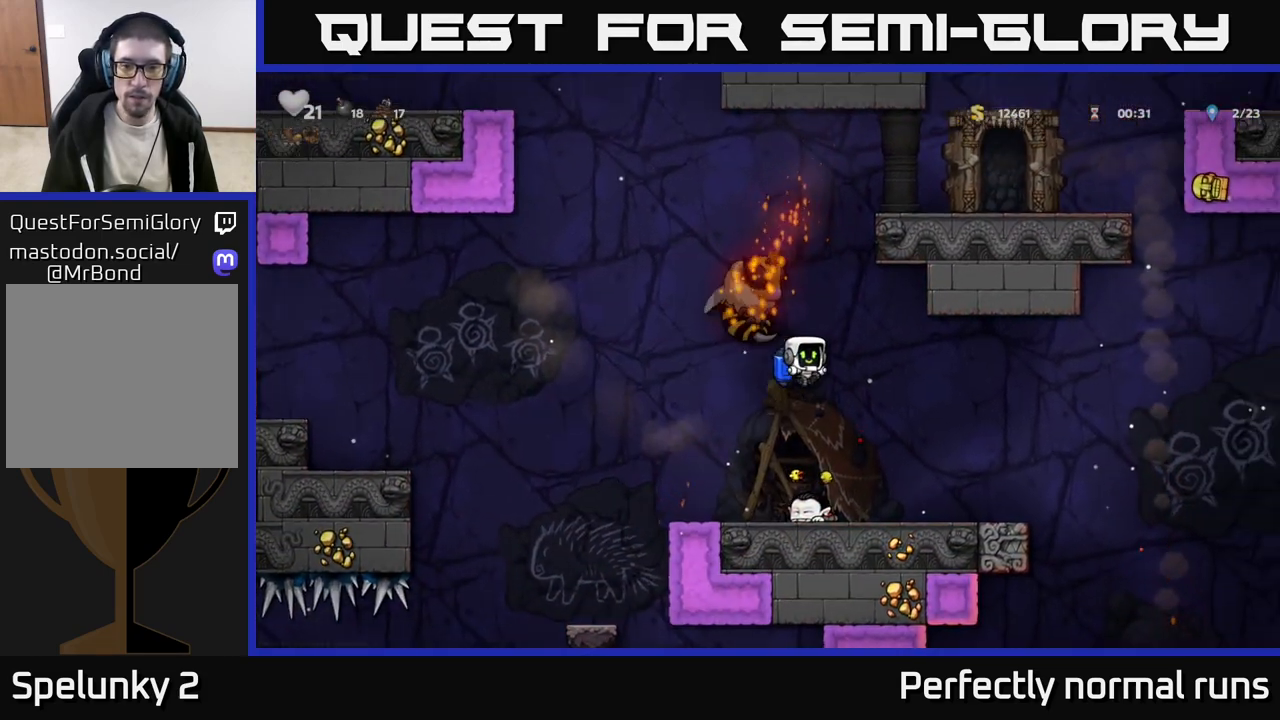
{"buttons": ["A"], "left_stick": "right", "right_stick": "center", "events": [[483, "A", "down"]]}
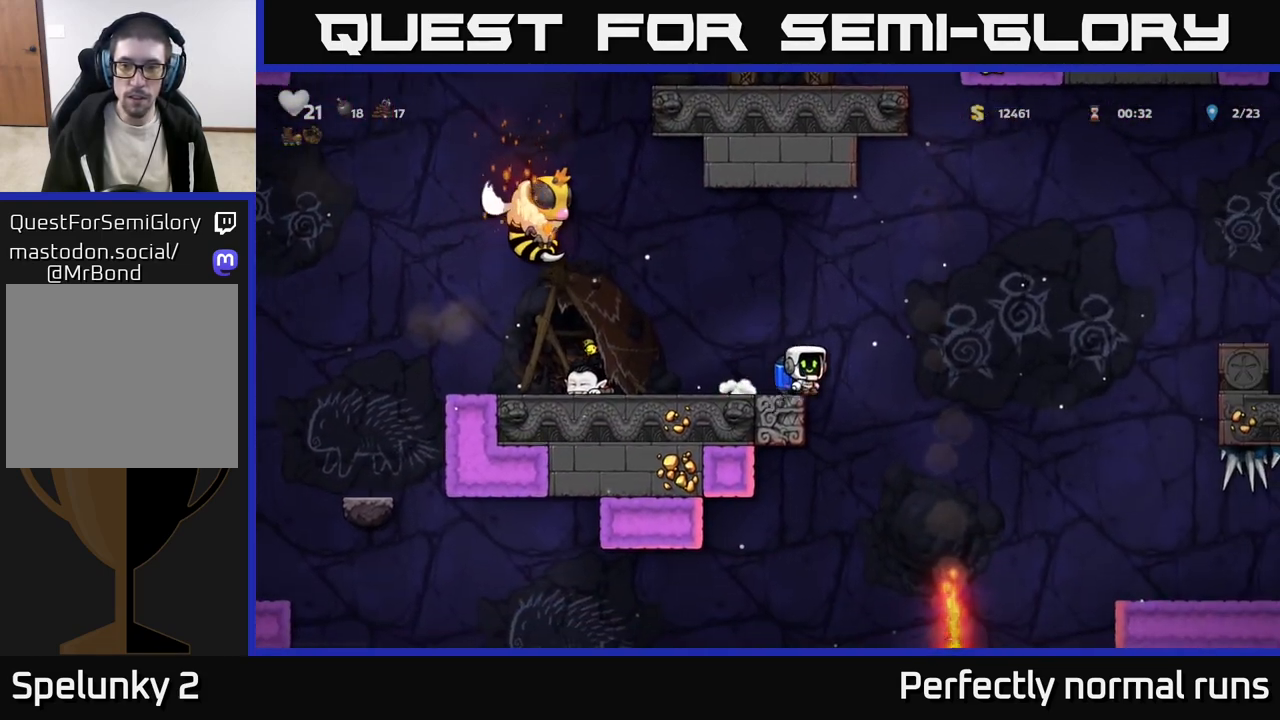
{"buttons": [], "left_stick": "right", "right_stick": "center", "events": [[83, "A", "up"], [350, "A", "down"], [433, "A", "up"]]}
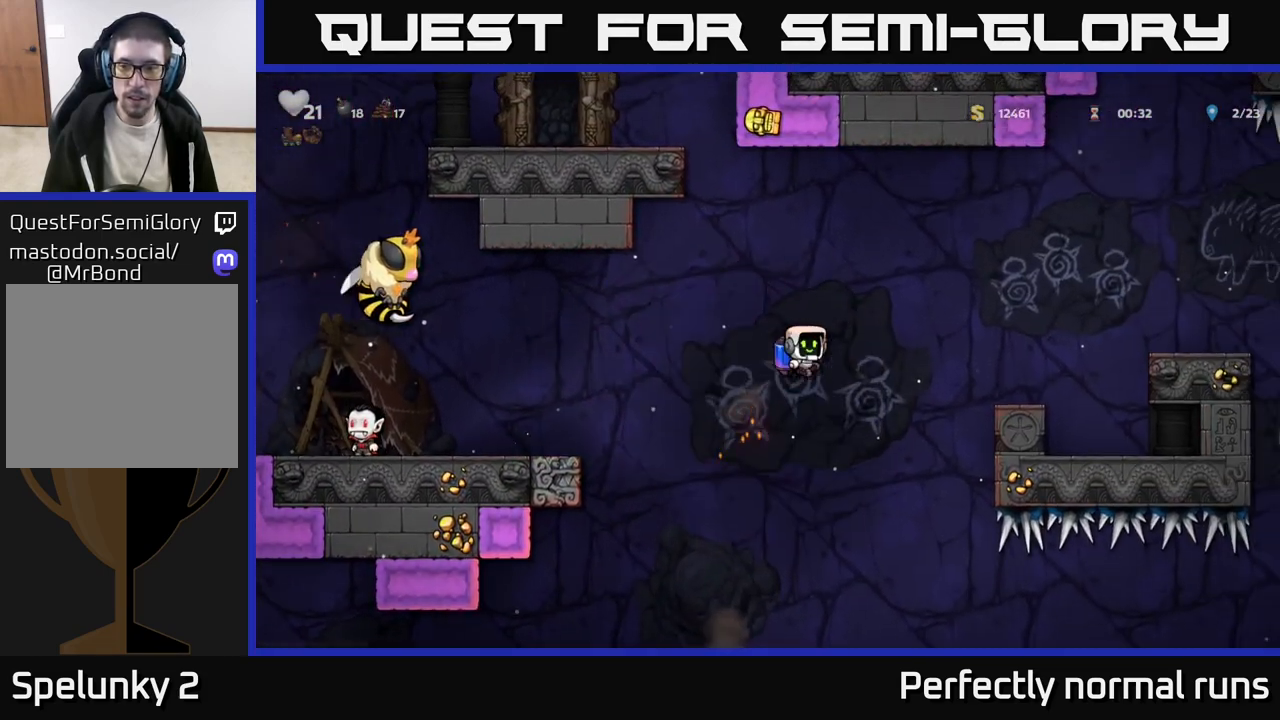
{"buttons": [], "left_stick": "right", "right_stick": "center", "events": [[17, "A", "down"], [117, "A", "up"], [300, "A", "down"], [417, "A", "up"]]}
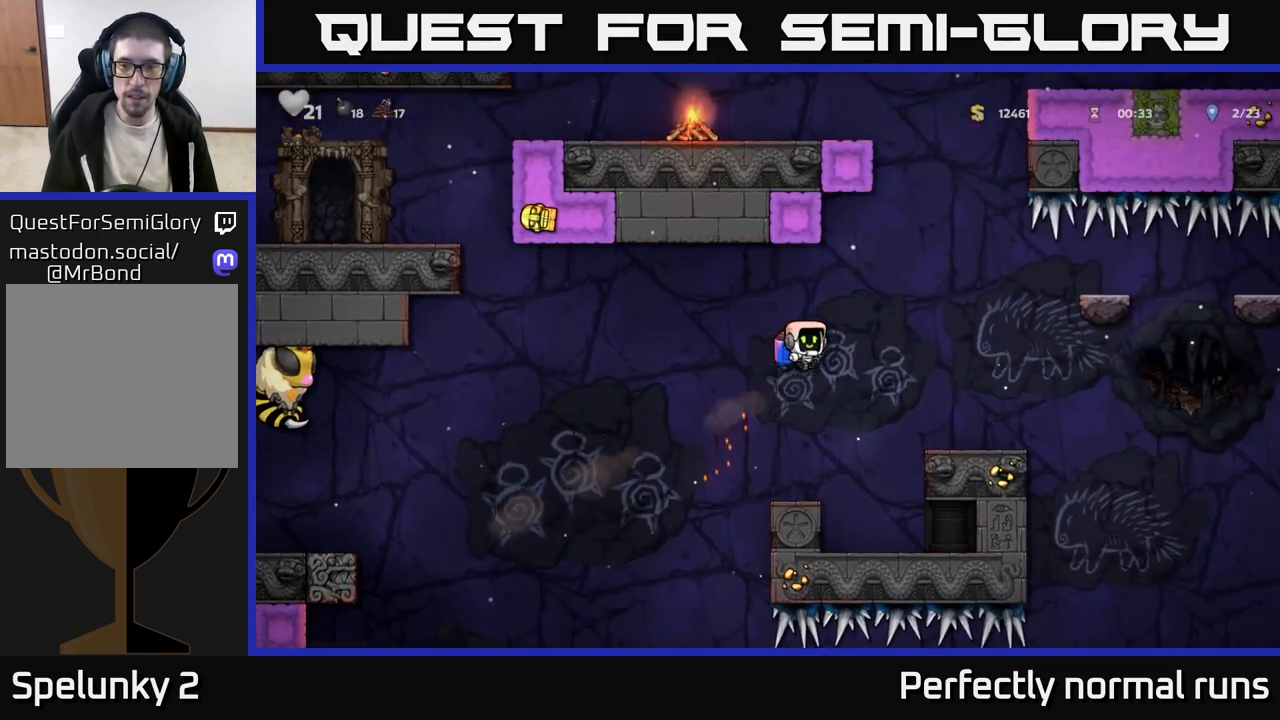
{"buttons": [], "left_stick": "center", "right_stick": "center", "events": [[383, "left_stick", "center"]]}
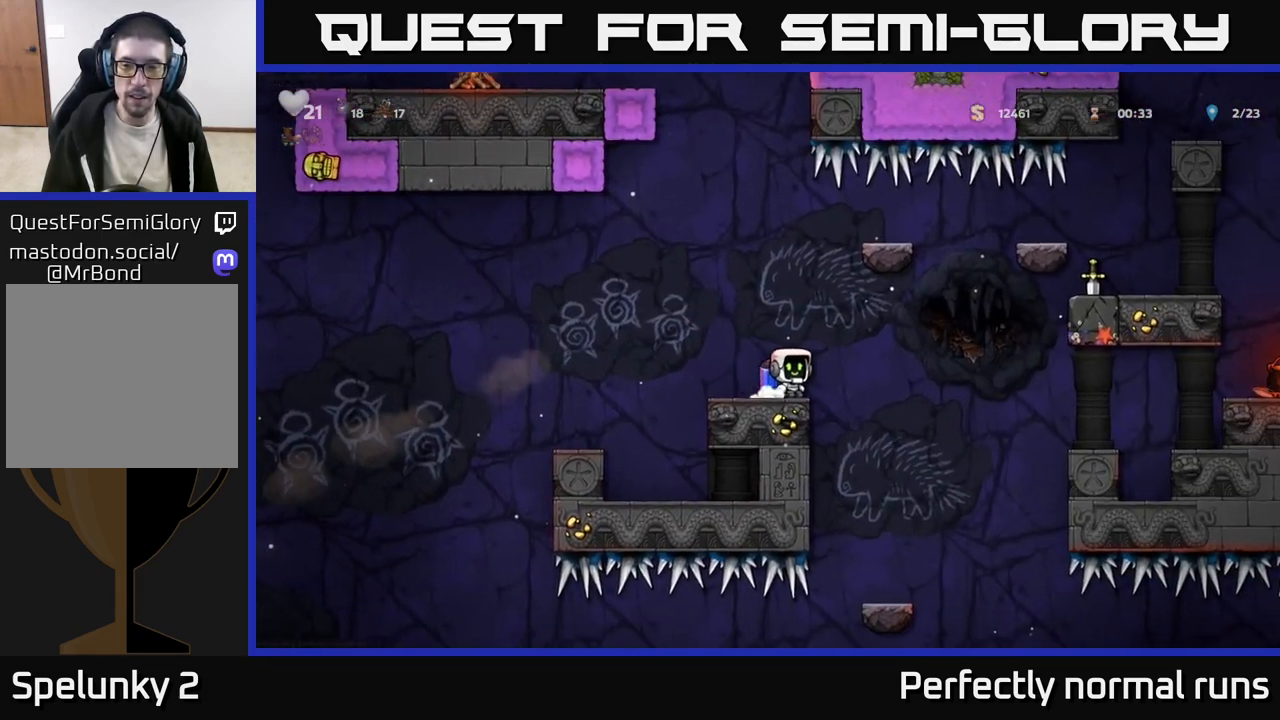
{"buttons": ["A"], "left_stick": "right", "right_stick": "center", "events": [[50, "left_stick", "right"], [100, "A", "down"], [183, "A", "up"], [500, "A", "down"]]}
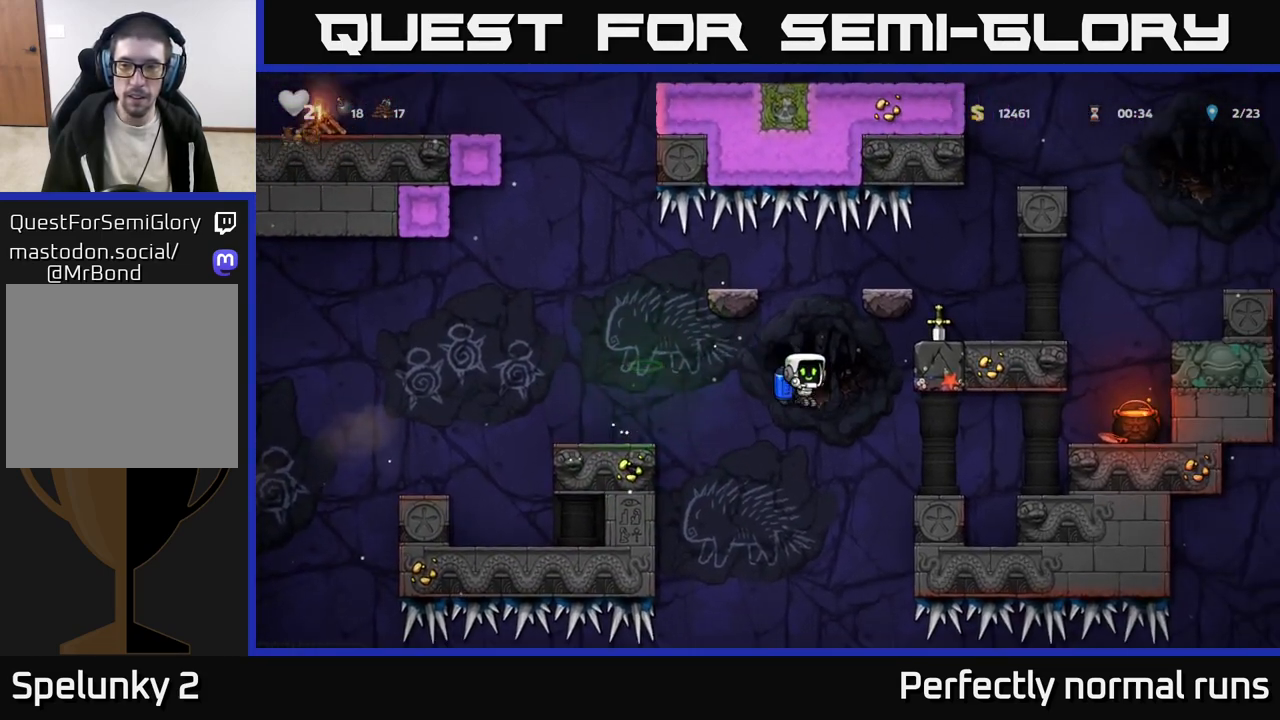
{"buttons": [], "left_stick": "center", "right_stick": "center", "events": [[83, "left_stick", "left"], [117, "A", "up"], [233, "left_stick", "center"]]}
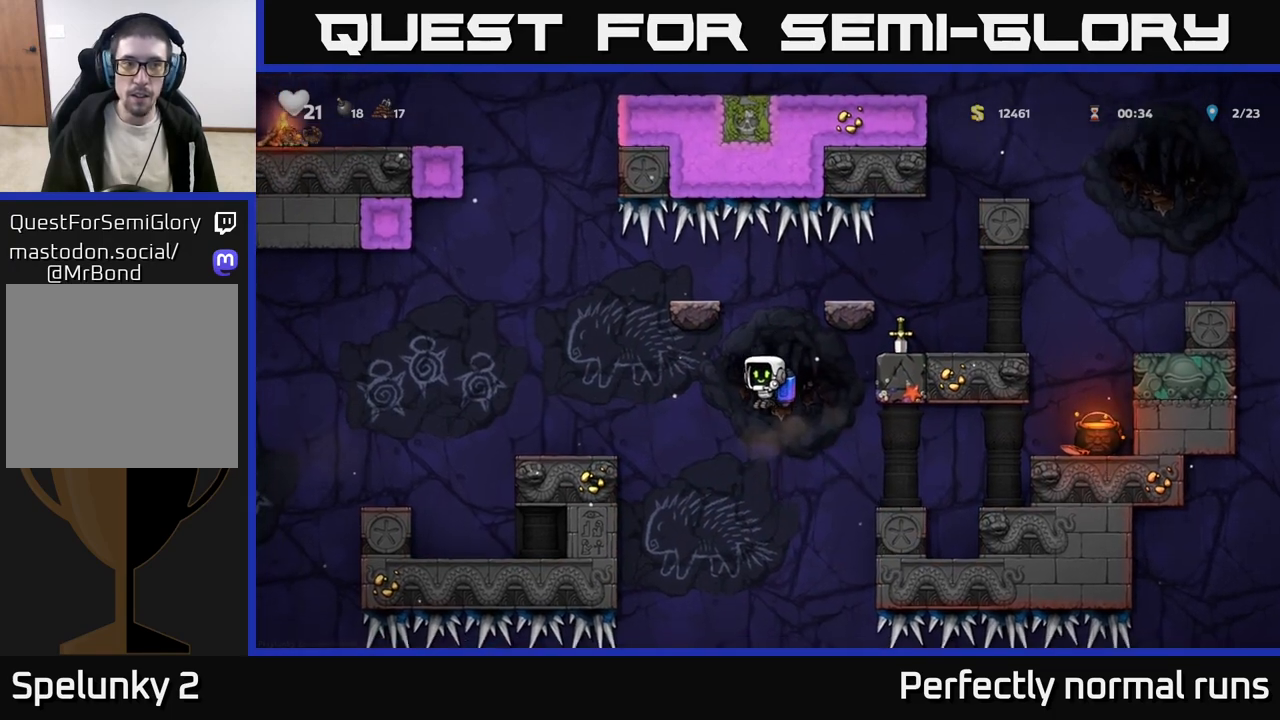
{"buttons": [], "left_stick": "center", "right_stick": "center", "events": [[50, "A", "down"], [167, "A", "up"], [217, "left_stick", "right"], [417, "left_stick", "center"]]}
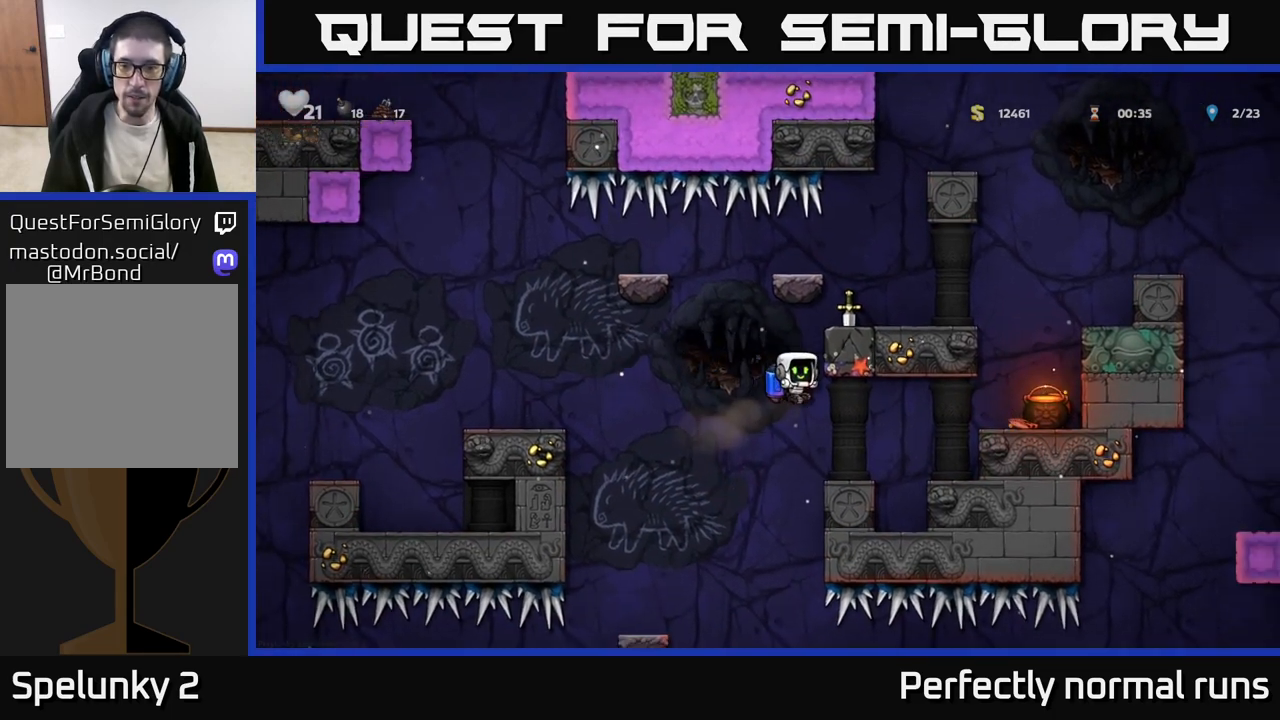
{"buttons": [], "left_stick": "right", "right_stick": "center", "events": [[33, "left_stick", "right"], [150, "A", "down"], [300, "A", "up"], [350, "A", "down"], [367, "left_stick", "center"], [483, "A", "up"], [483, "left_stick", "right"]]}
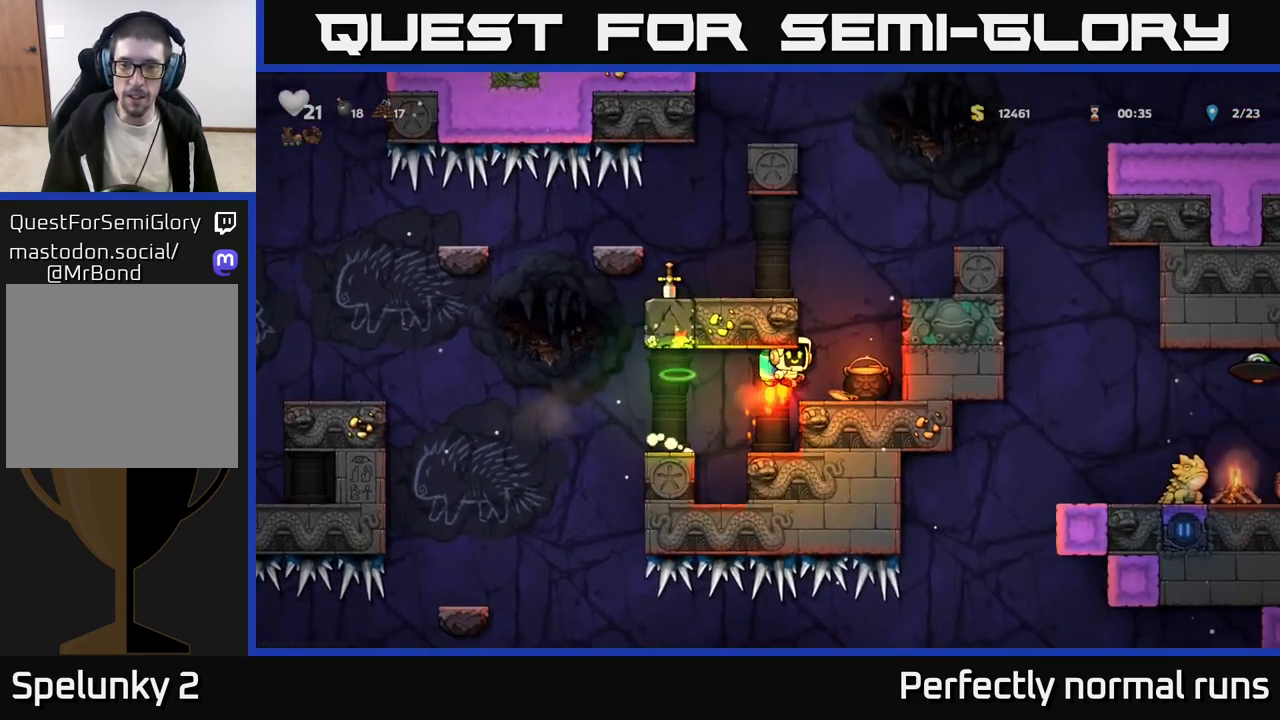
{"buttons": [], "left_stick": "down", "right_stick": "center", "events": [[150, "left_stick", "center"], [367, "left_stick", "down"], [400, "X", "down"], [500, "X", "up"]]}
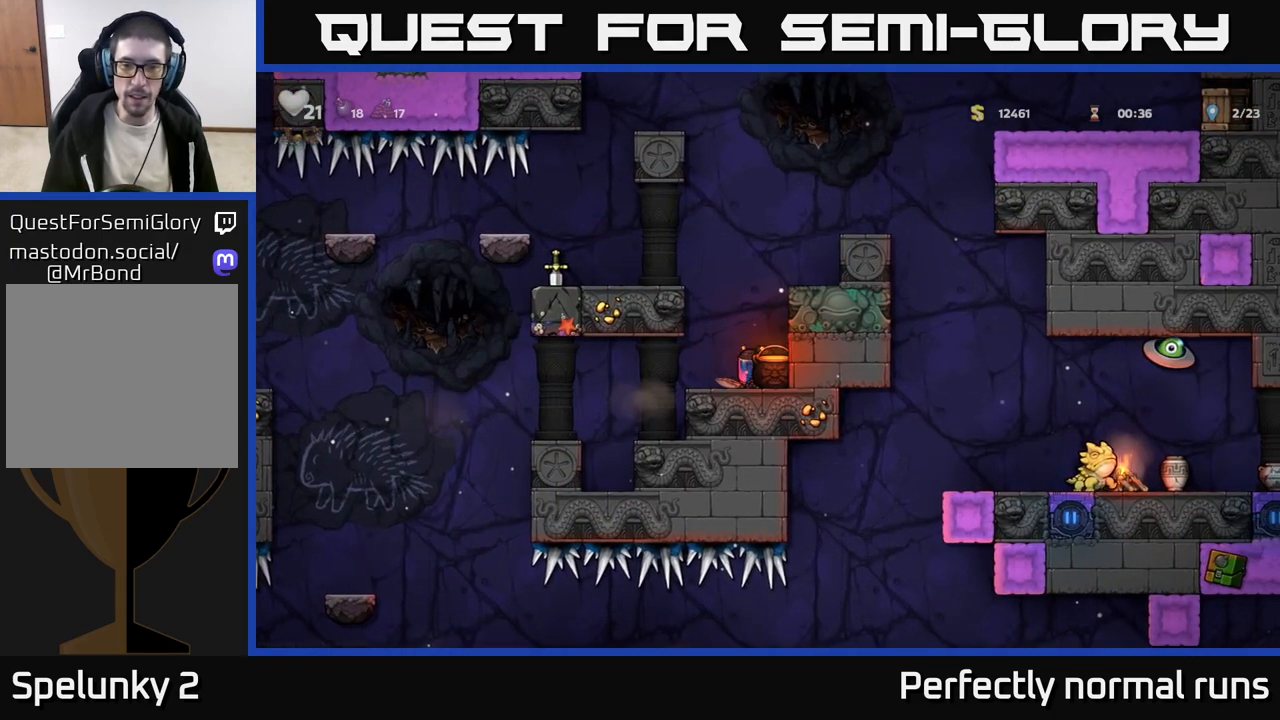
{"buttons": [], "left_stick": "left", "right_stick": "center", "events": [[67, "left_stick", "left"]]}
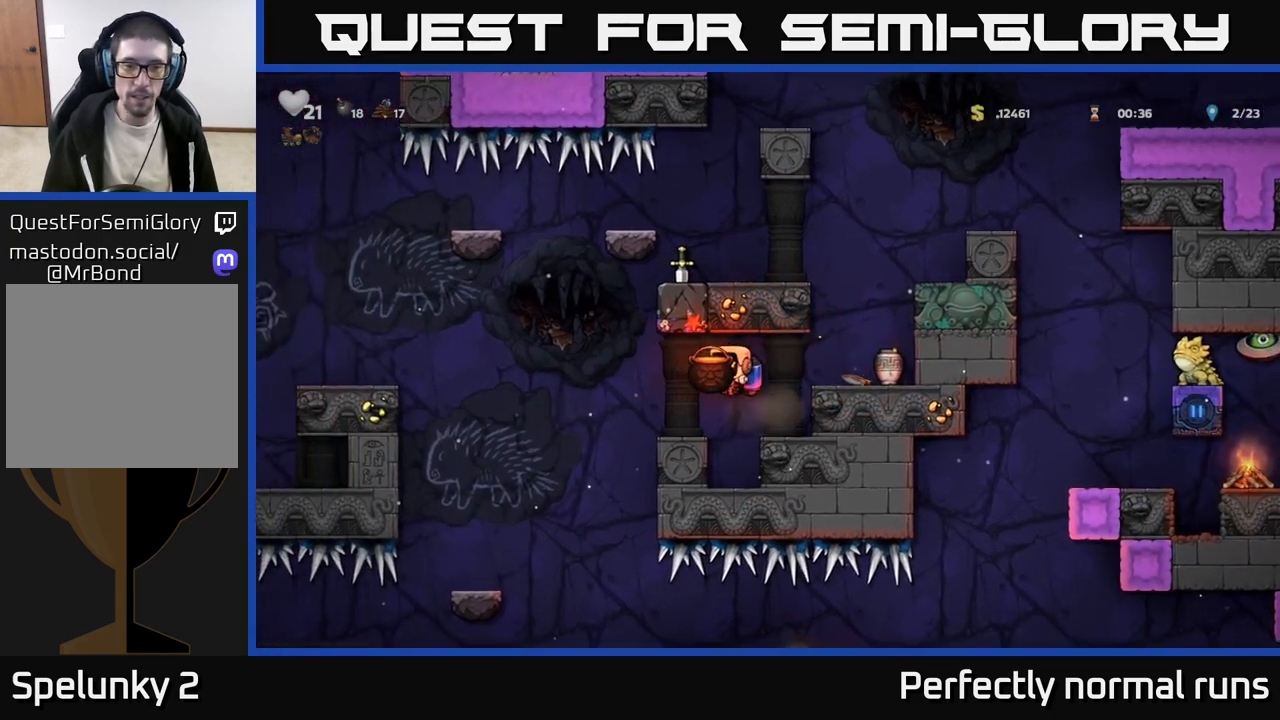
{"buttons": [], "left_stick": "left", "right_stick": "center", "events": [[167, "A", "down"], [283, "A", "up"]]}
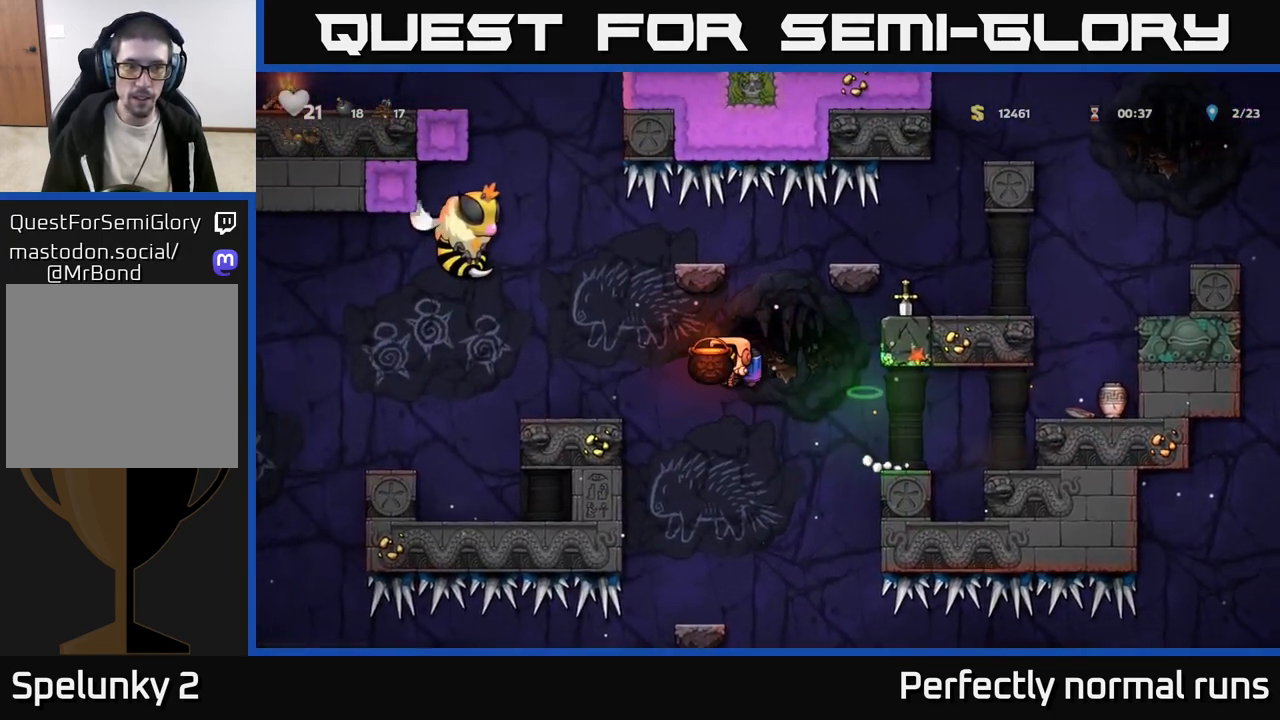
{"buttons": [], "left_stick": "right", "right_stick": "center", "events": [[17, "left_stick", "up-left"], [33, "A", "down"], [83, "X", "down"], [100, "A", "up"], [133, "X", "up"], [167, "left_stick", "right"]]}
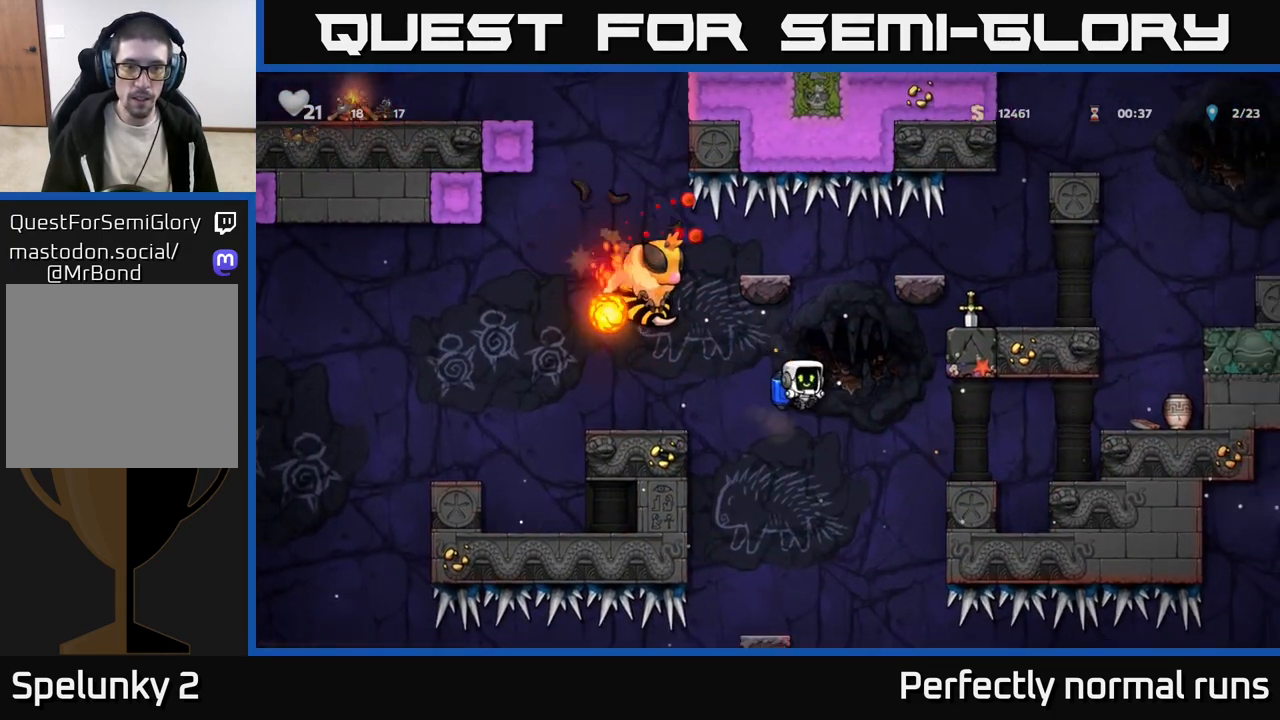
{"buttons": [], "left_stick": "right", "right_stick": "center", "events": [[33, "A", "down"], [133, "A", "up"], [250, "left_stick", "center"], [450, "left_stick", "right"]]}
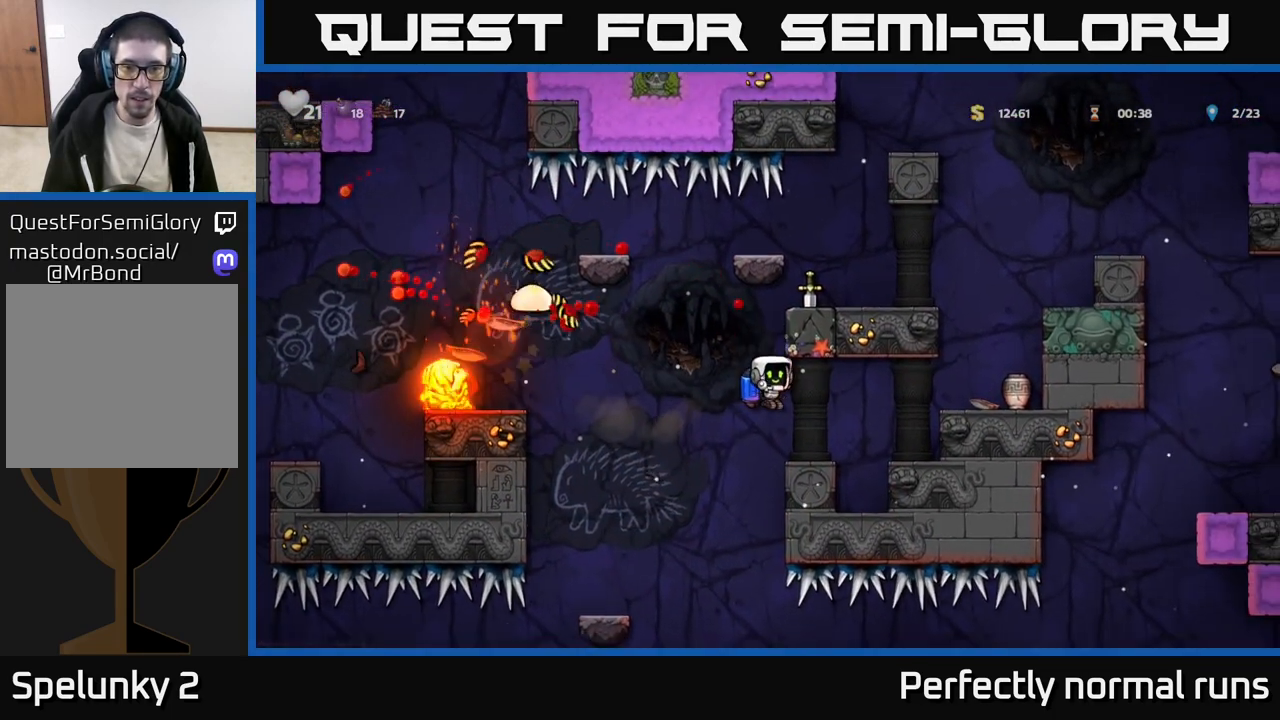
{"buttons": [], "left_stick": "left", "right_stick": "center", "events": [[183, "A", "down"], [200, "left_stick", "left"], [317, "A", "up"], [333, "left_stick", "center"], [467, "left_stick", "left"]]}
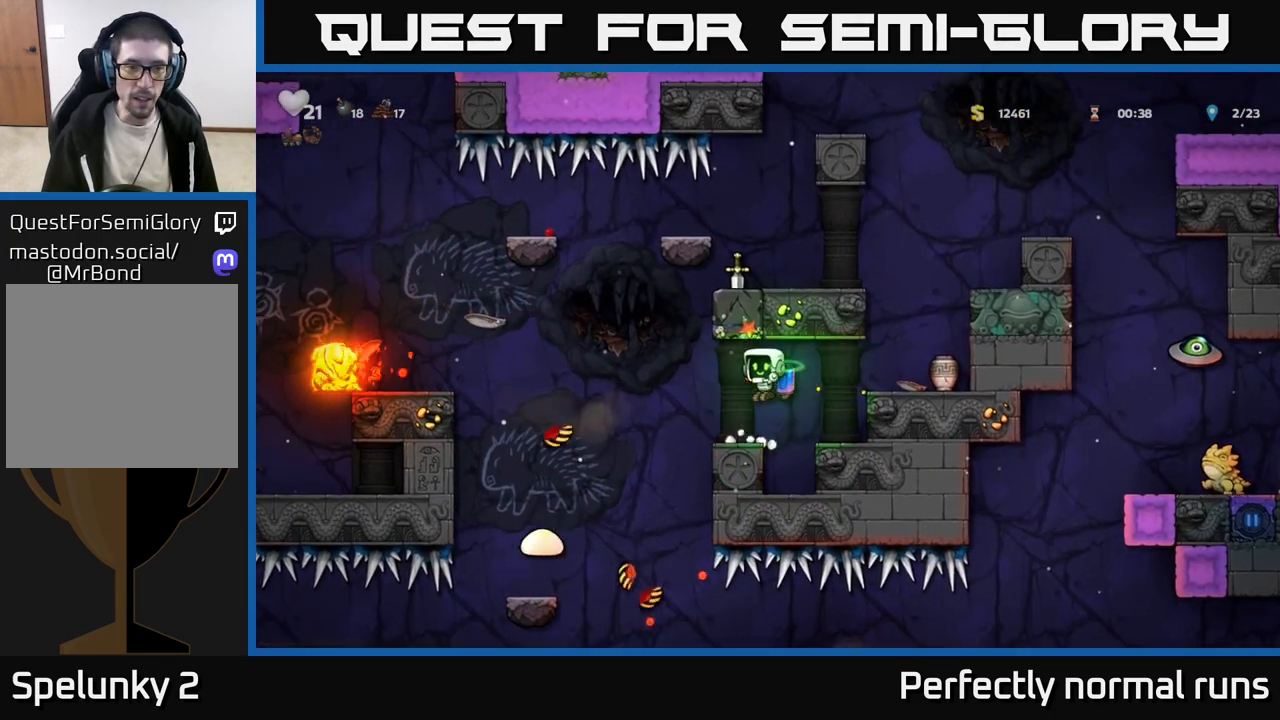
{"buttons": [], "left_stick": "center", "right_stick": "center", "events": [[217, "left_stick", "up-left"], [433, "left_stick", "center"]]}
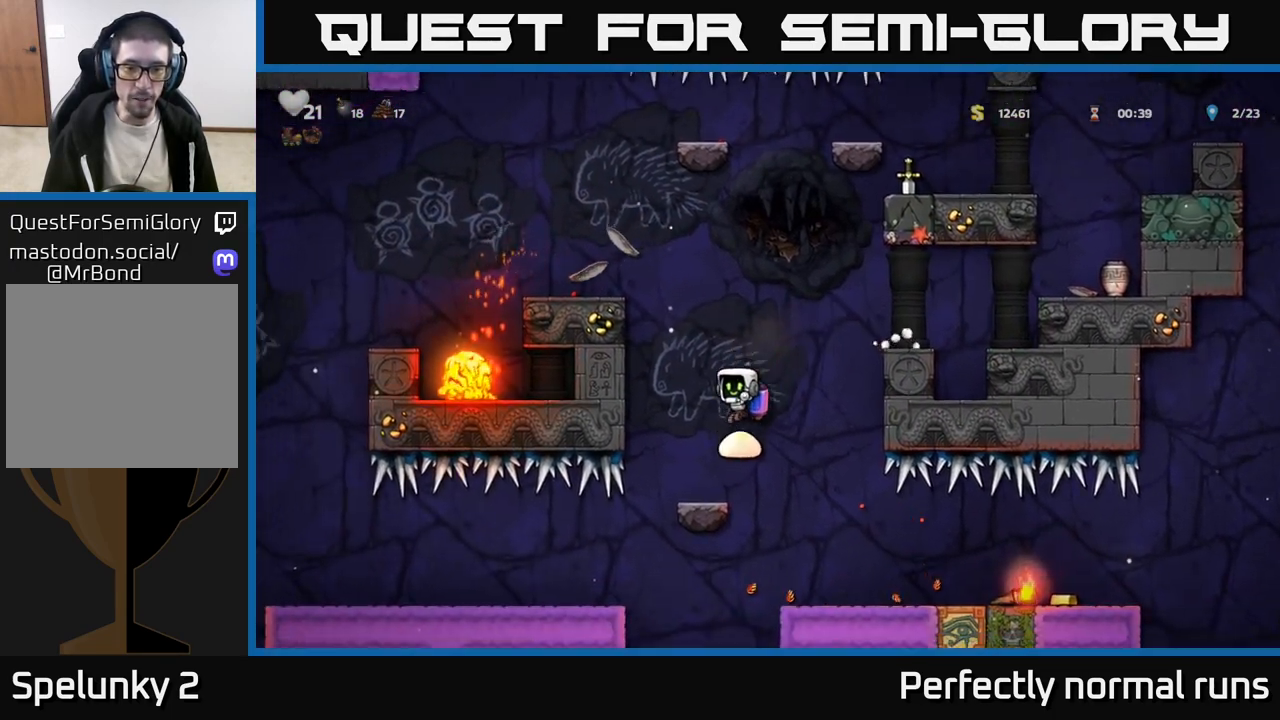
{"buttons": [], "left_stick": "center", "right_stick": "center", "events": [[167, "left_stick", "right"], [267, "A", "down"], [367, "left_stick", "left"], [400, "A", "up"], [467, "left_stick", "center"]]}
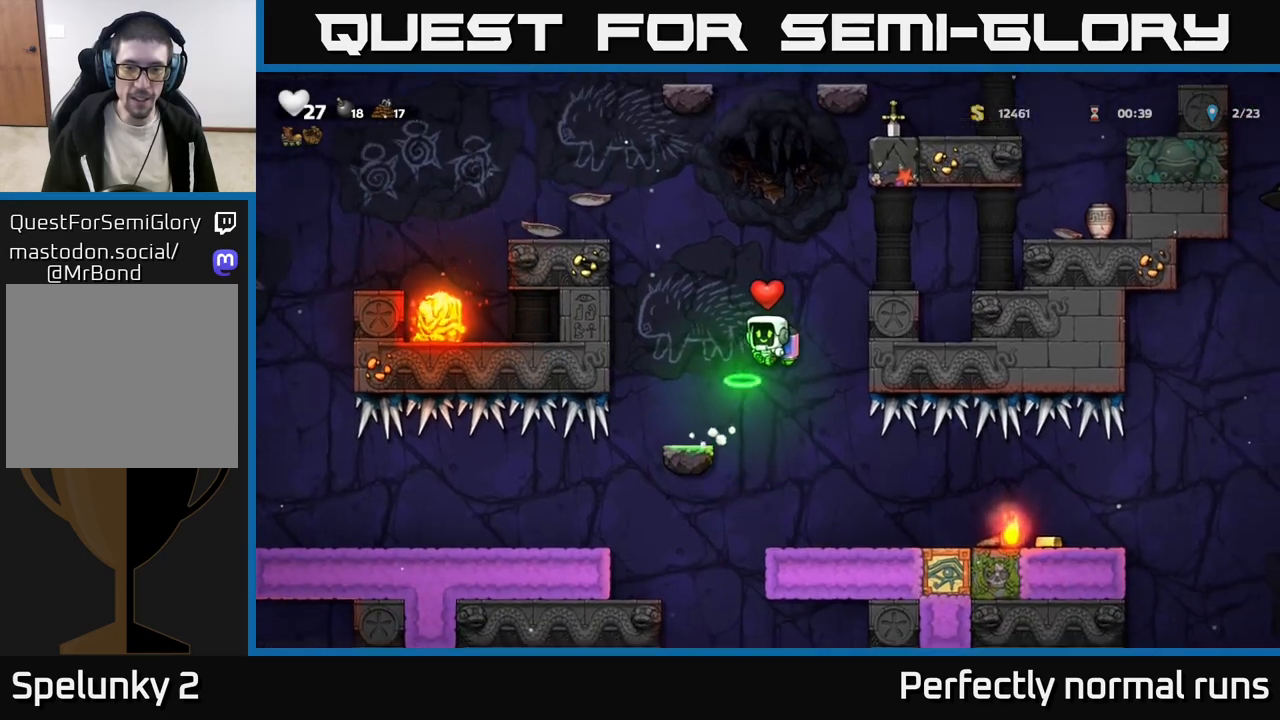
{"buttons": [], "left_stick": "center", "right_stick": "center", "events": [[217, "left_stick", "right"], [333, "left_stick", "center"]]}
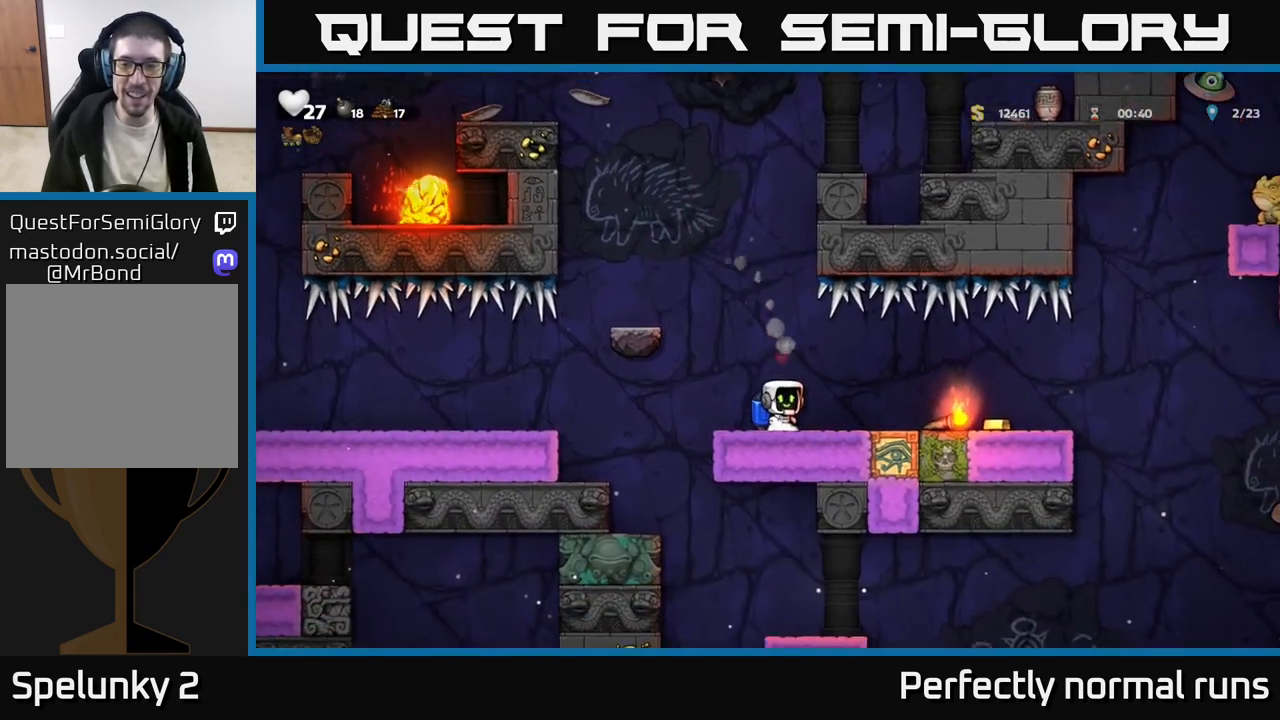
{"buttons": [], "left_stick": "right", "right_stick": "center", "events": [[317, "left_stick", "right"]]}